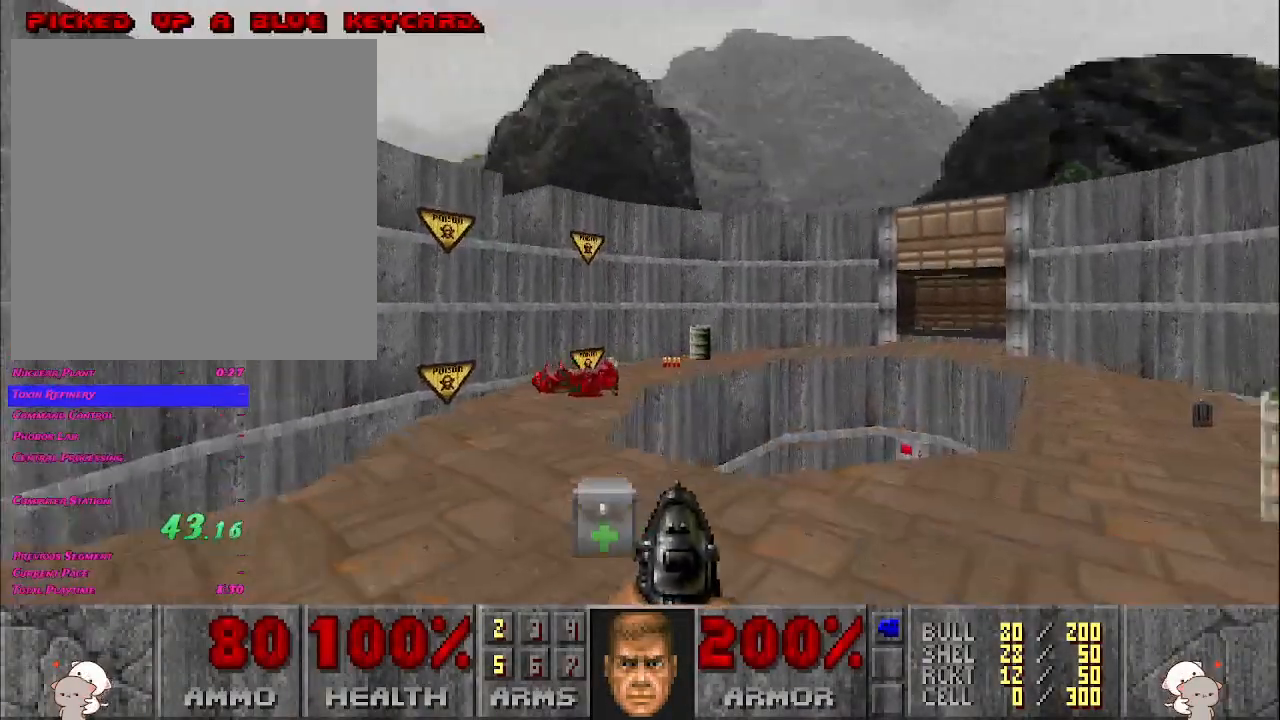
Gameplay with keyboard and mouse; each line is a JSON object with the keys and mouse buttons held at the frame after it. "events" lists presses ("down") and releases ("up") of "a", "ctrl", "d", "e", "f", "q", "r", "s", "shift", "space", "tab", "w", "mouse_left", "mouse_wheel", "mouse_right", "mouse_mb4" and "mouse_mb5" between this image and that frame as [ms after this image, input, new state], when the widget could be followed in between. "mouse_left", "mouse_wheel", "mouse_right", "mouse_mb4", "mouse_mb5" = the "left", "wheel", "right", "mb4", "mb5" buttons of the "mouse" list. No other keys are recorded. "wheel" means that the mouse wheel is clicked or scrolled. Mouse movement is not recorded.
{"keys": ["d", "w"], "mouse": [], "events": []}
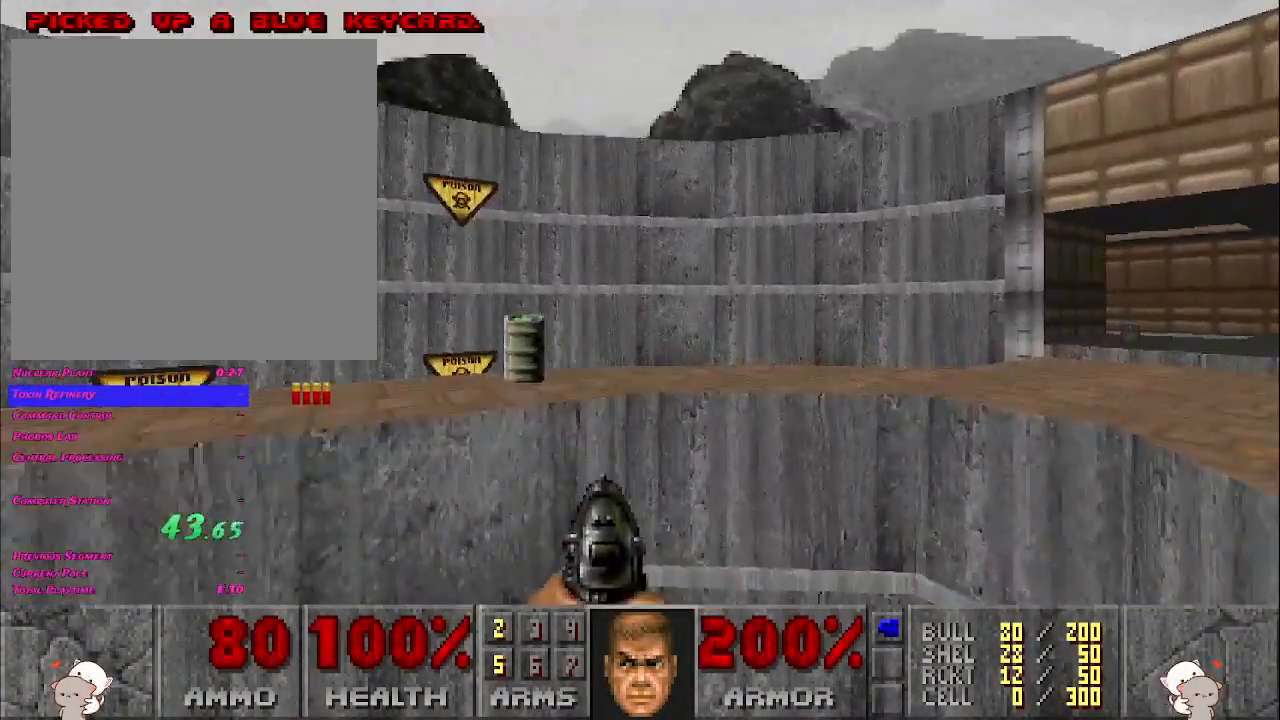
{"keys": ["d", "w"], "mouse": [], "events": []}
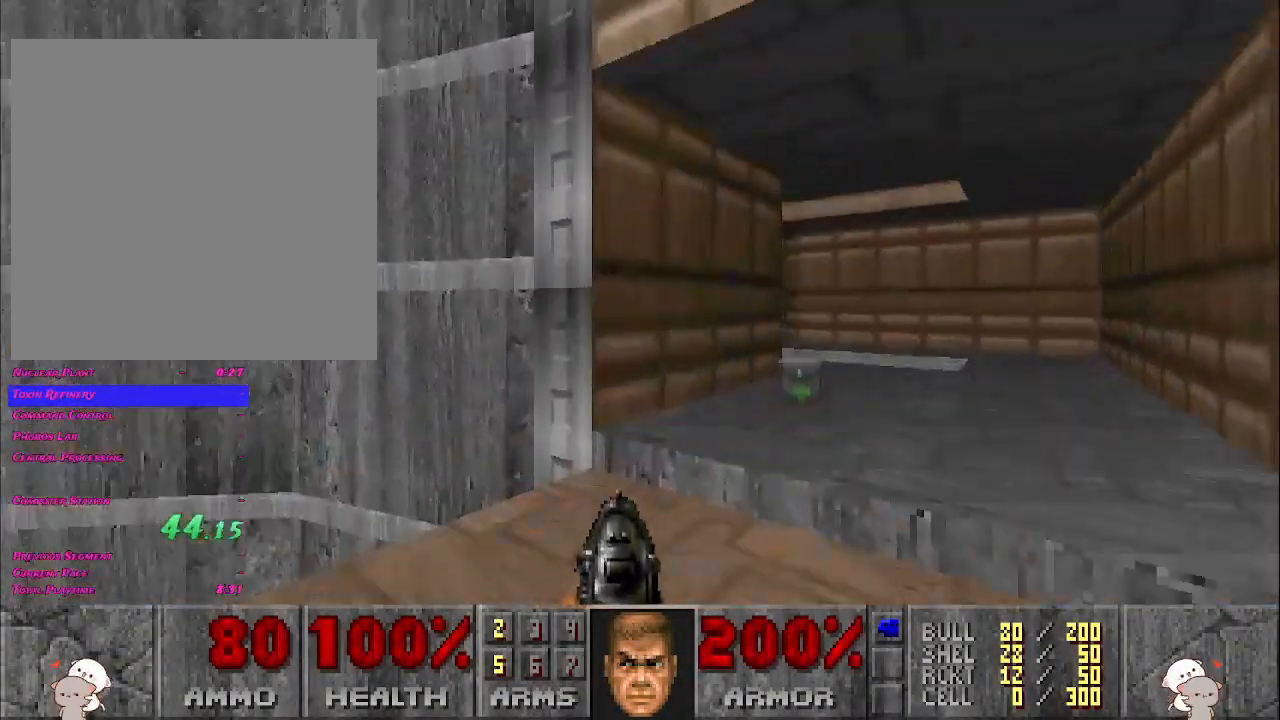
{"keys": ["a", "w"], "mouse": [], "events": [[200, "a", "down"], [217, "d", "up"]]}
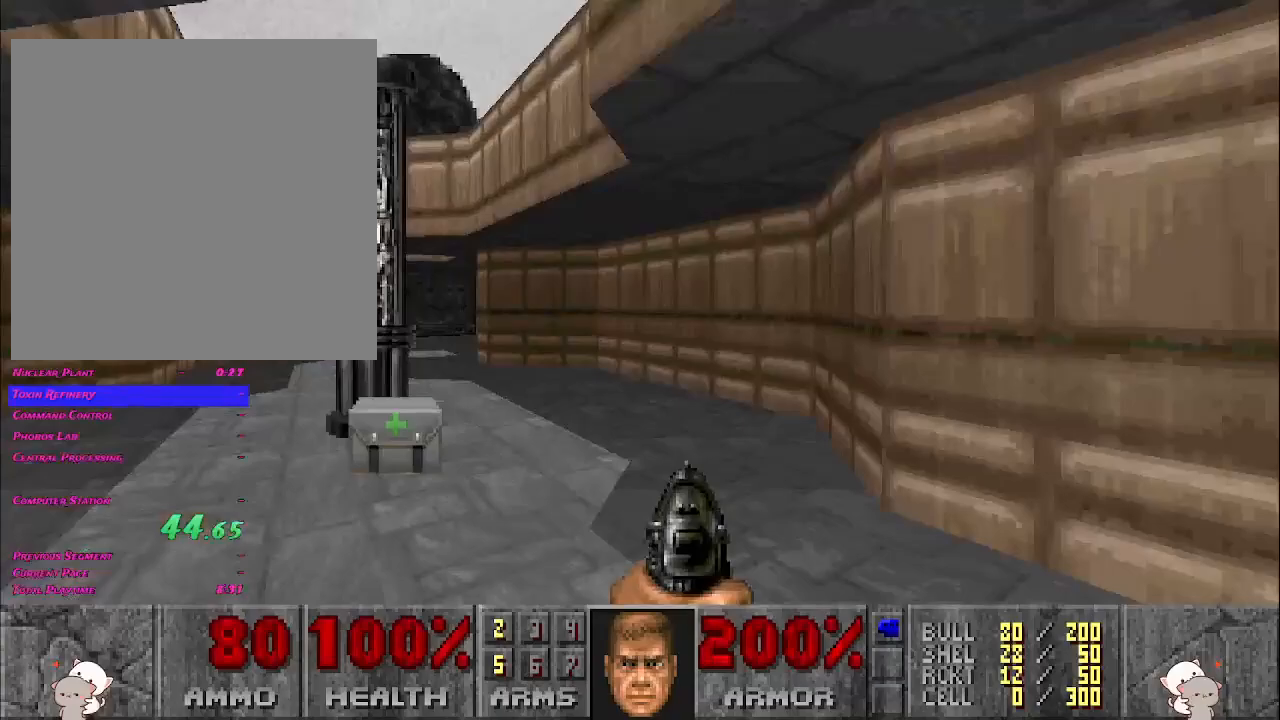
{"keys": ["a", "w"], "mouse": [], "events": []}
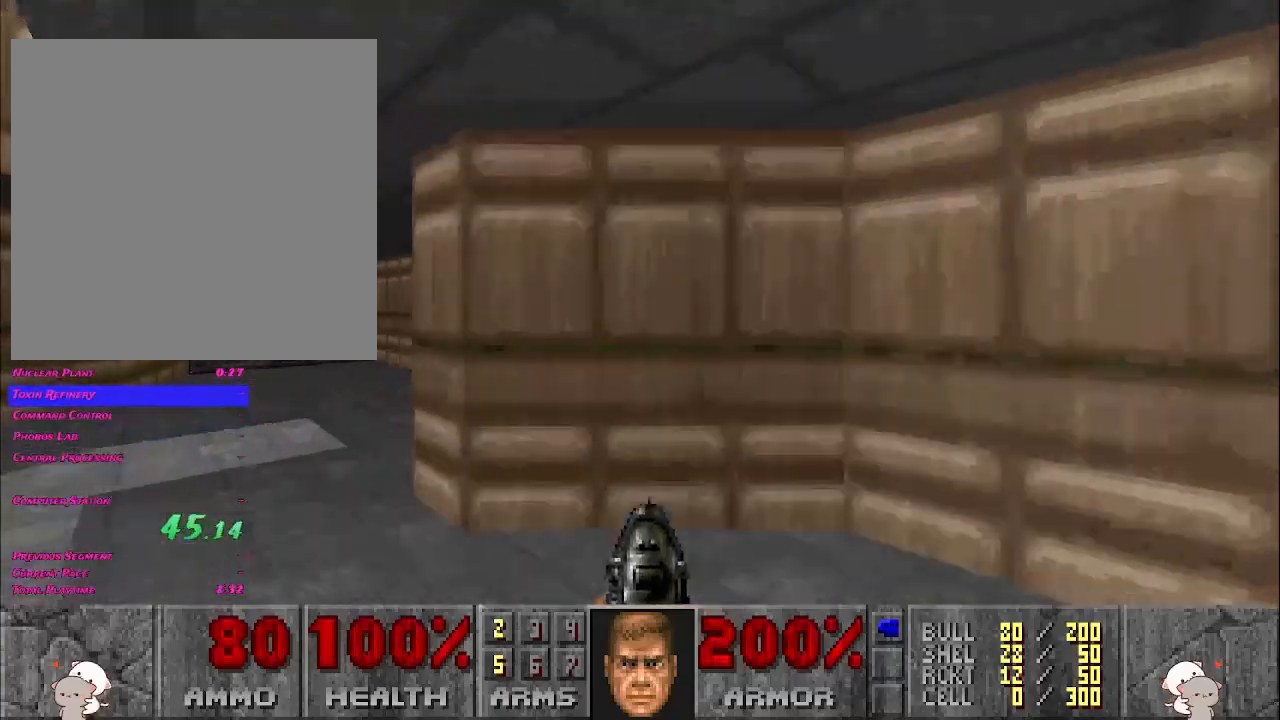
{"keys": ["a", "w"], "mouse": [], "events": []}
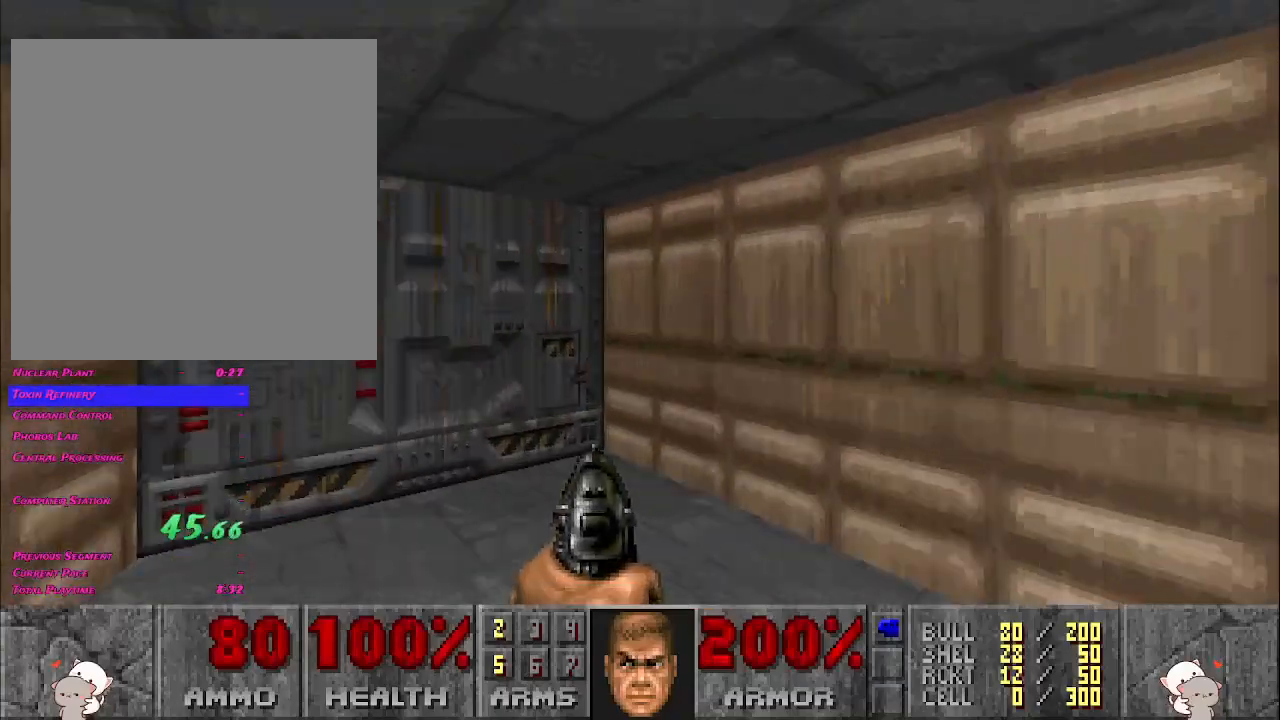
{"keys": ["d", "s"], "mouse": [], "events": [[33, "w", "up"], [83, "d", "down"], [100, "a", "up"], [117, "mouse_right", "down"], [133, "s", "down"], [267, "mouse_right", "up"]]}
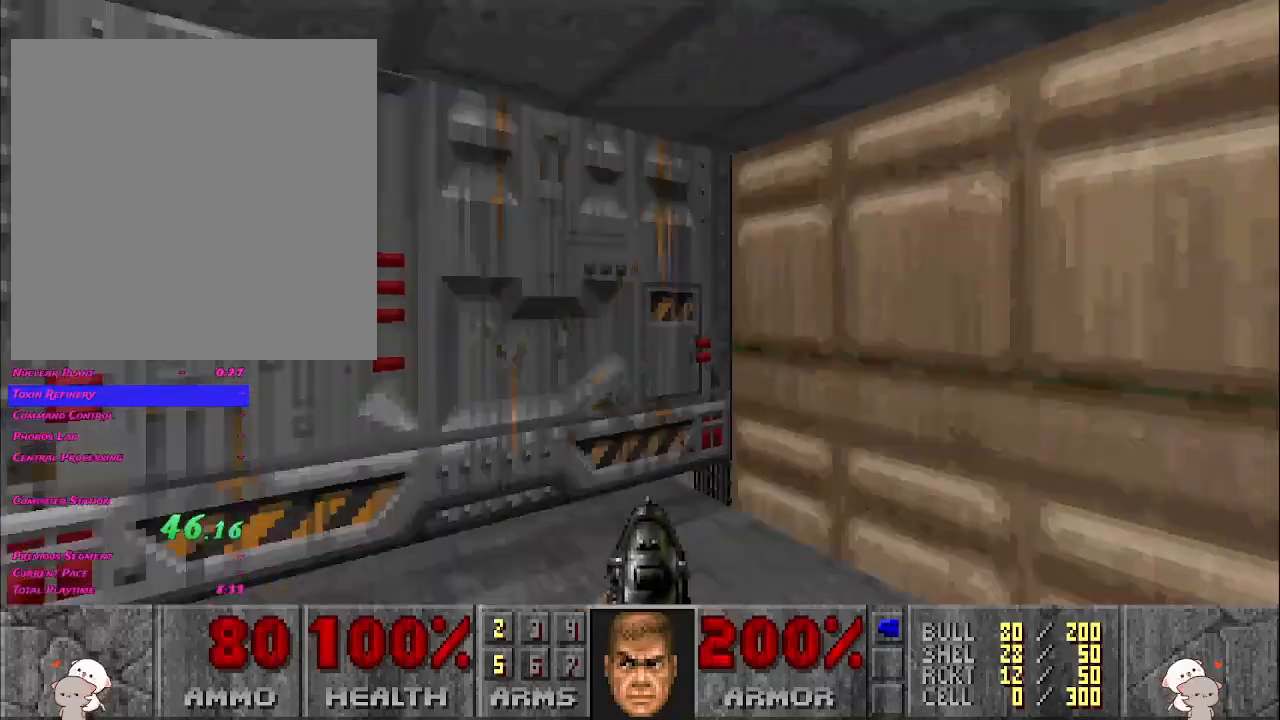
{"keys": ["a", "w"], "mouse": [], "events": [[17, "s", "up"], [50, "d", "up"], [167, "a", "down"], [167, "w", "down"]]}
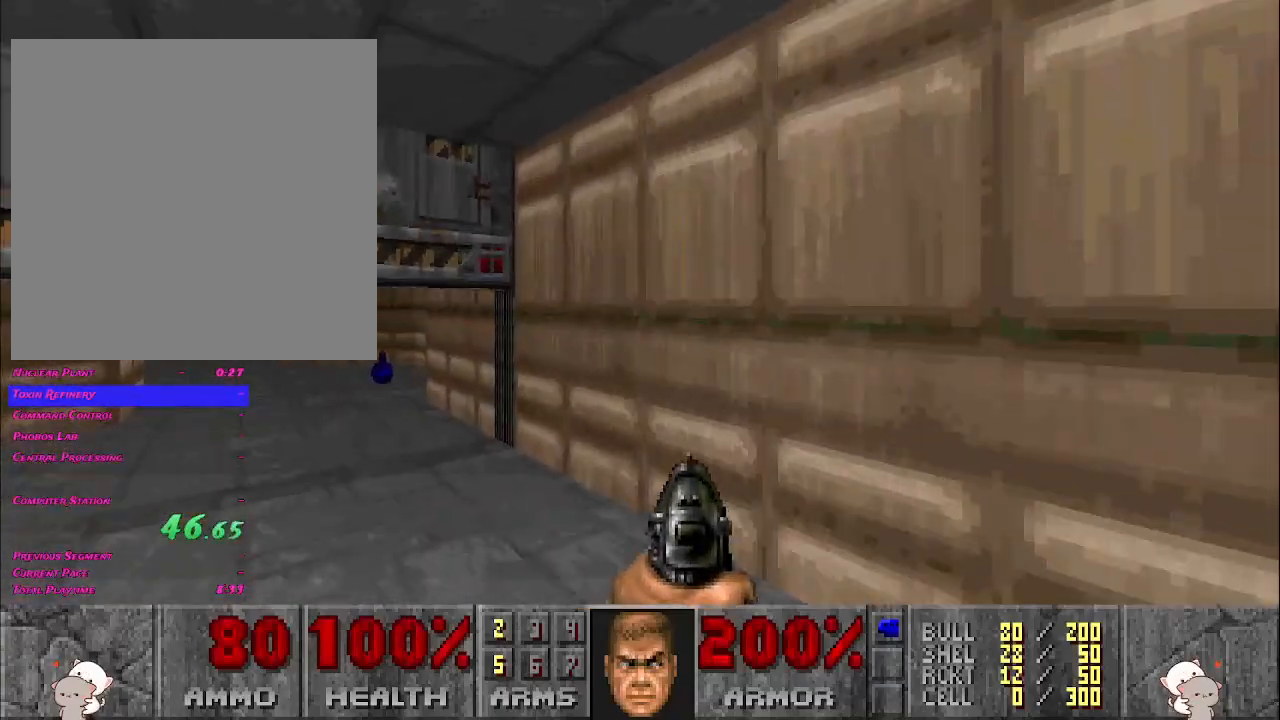
{"keys": ["a", "w"], "mouse": [], "events": []}
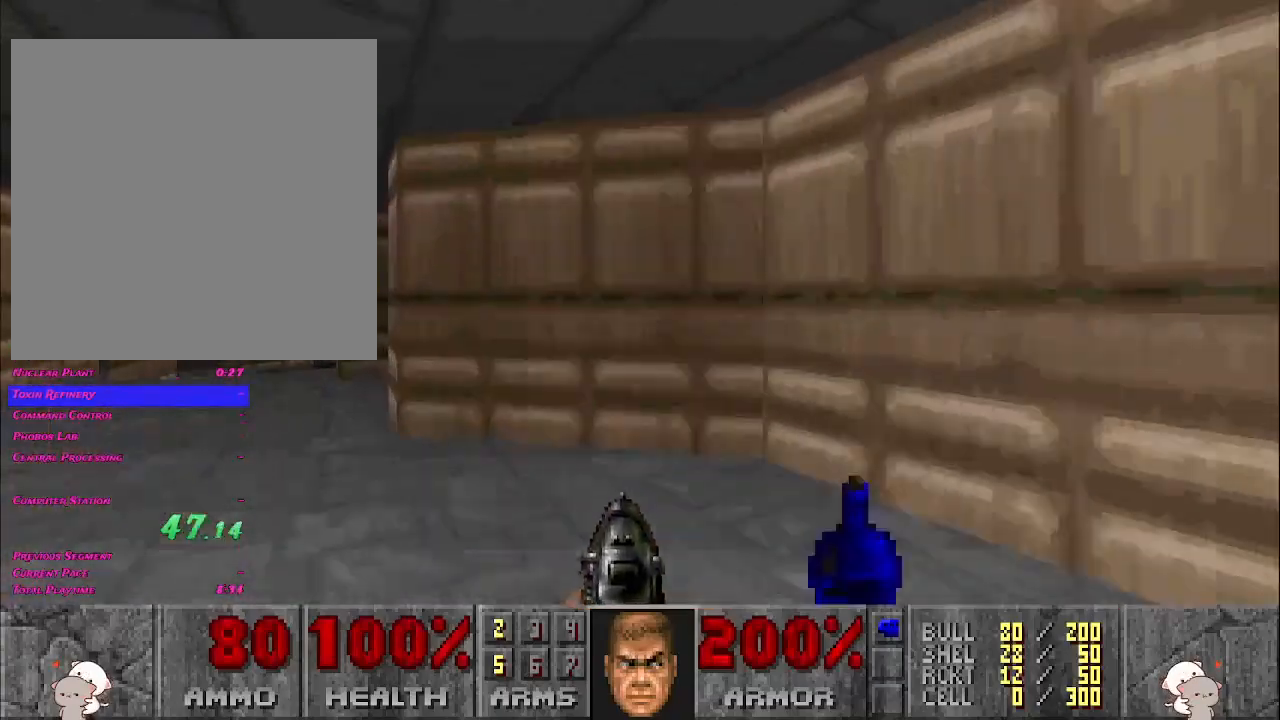
{"keys": ["a", "w"], "mouse": [], "events": []}
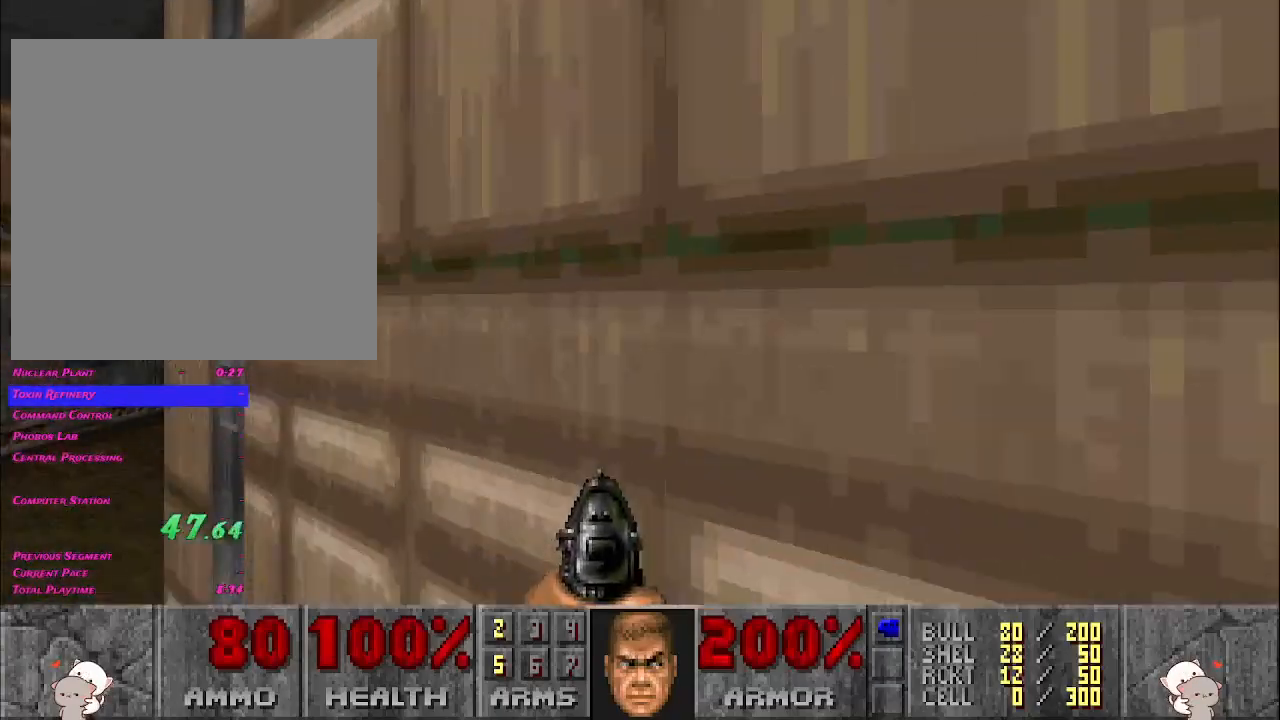
{"keys": ["d", "s"], "mouse": ["right"], "events": [[433, "w", "up"], [450, "d", "down"], [500, "a", "up"], [500, "mouse_right", "down"], [500, "s", "down"]]}
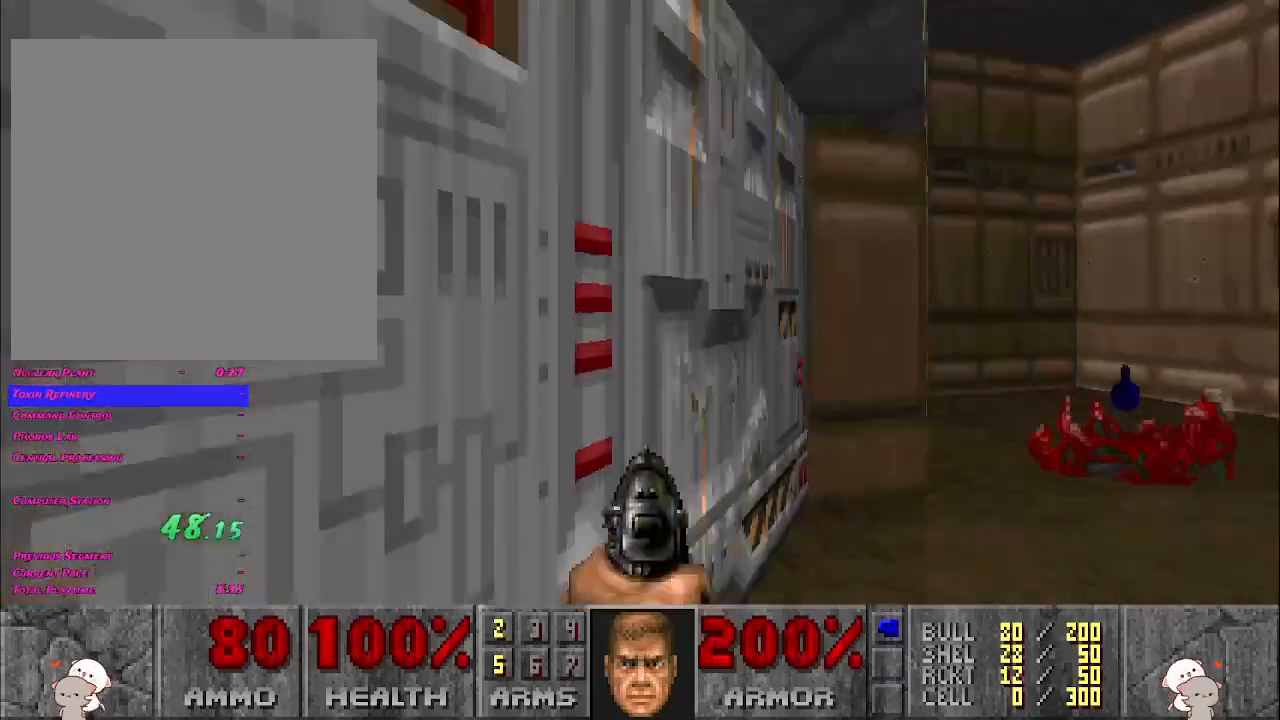
{"keys": [], "mouse": [], "events": [[133, "mouse_right", "up"], [183, "d", "up"], [183, "s", "up"]]}
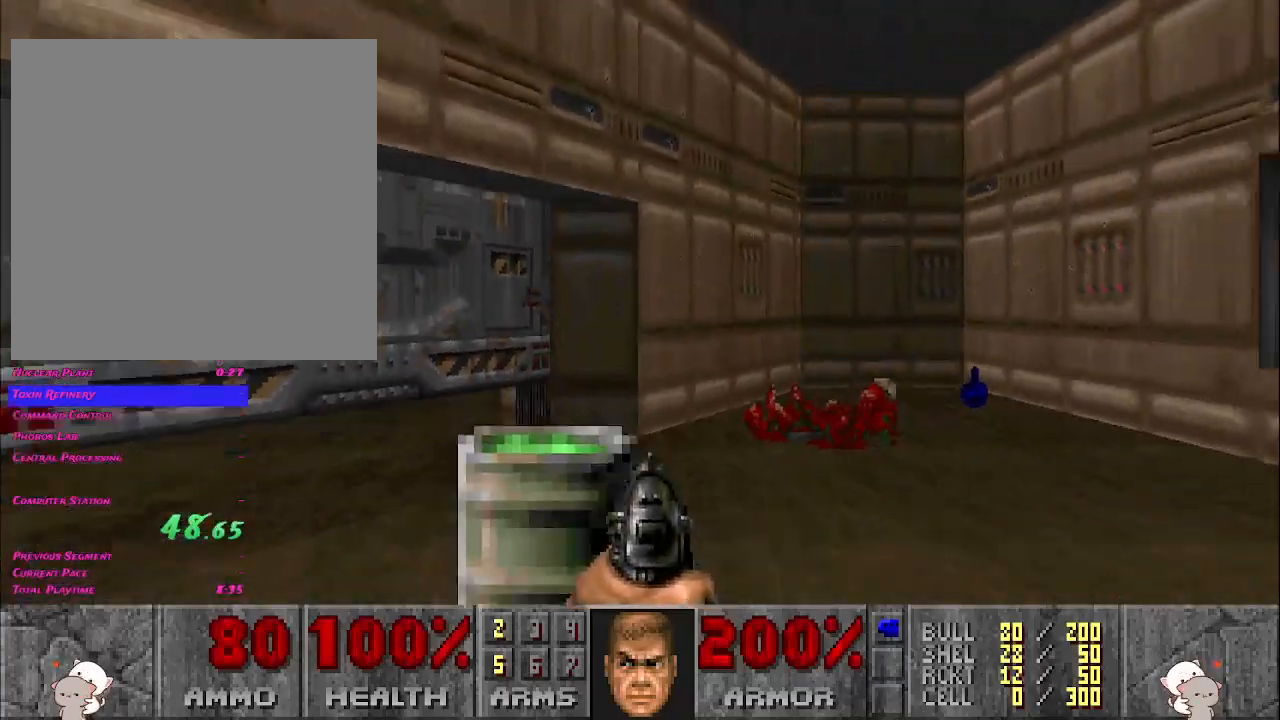
{"keys": ["d", "w"], "mouse": [], "events": [[167, "a", "down"], [183, "w", "down"], [433, "a", "up"], [433, "d", "down"]]}
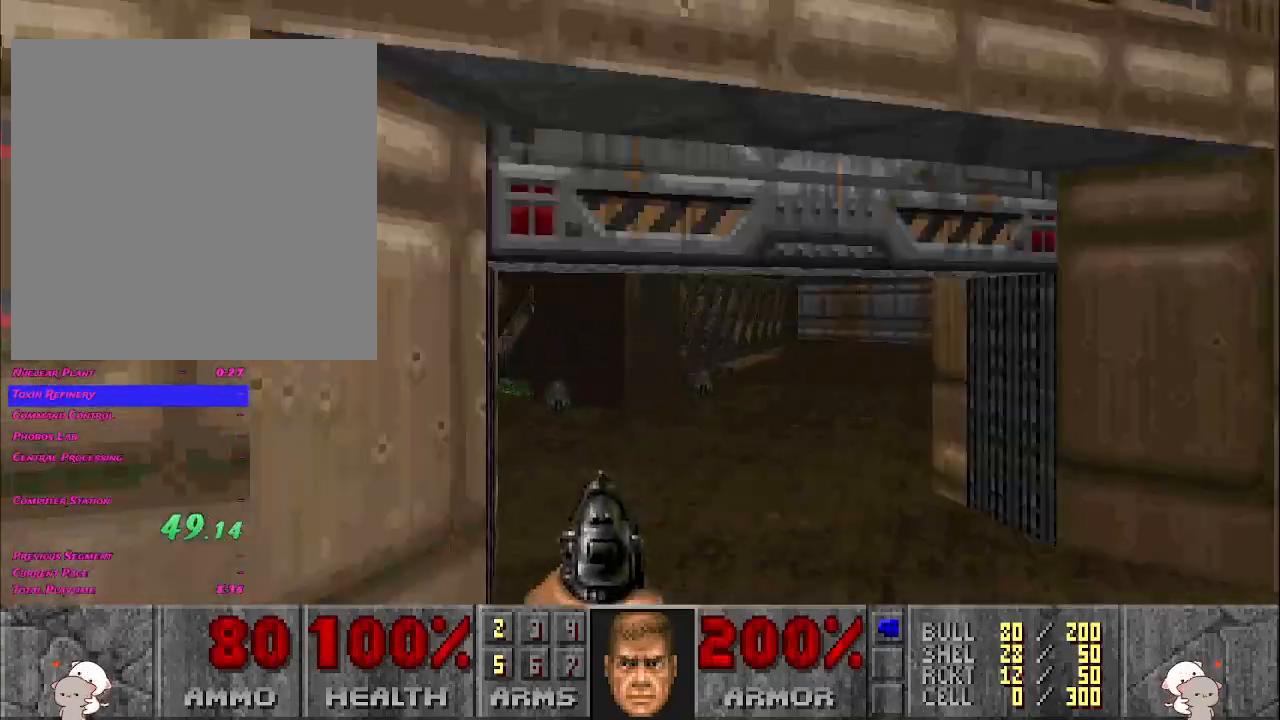
{"keys": ["d", "w"], "mouse": [], "events": []}
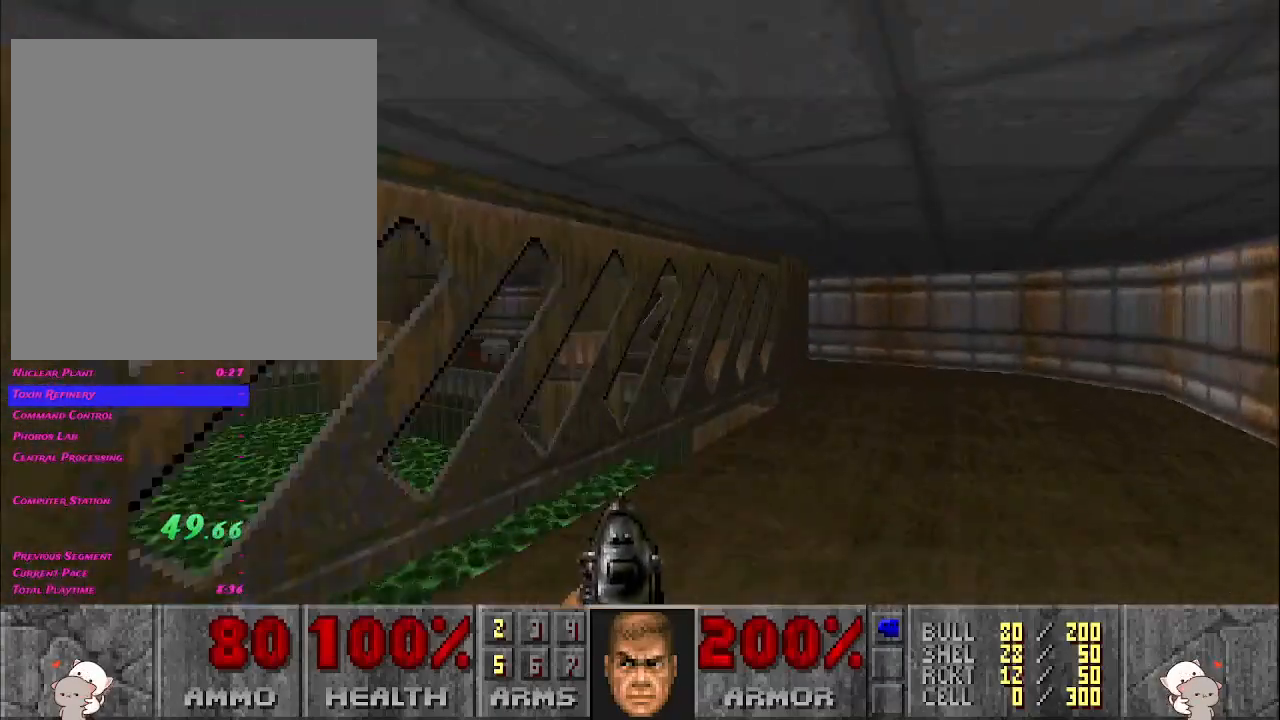
{"keys": ["a", "w"], "mouse": [], "events": [[267, "a", "down"], [333, "d", "up"]]}
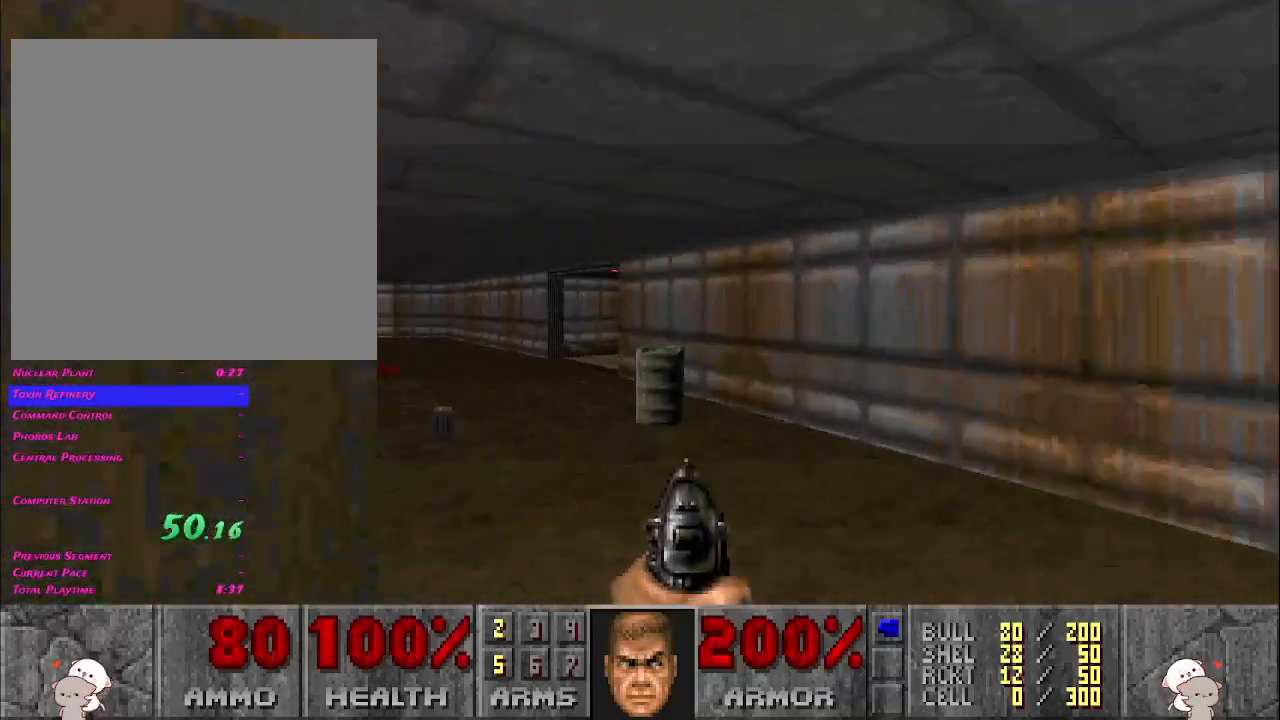
{"keys": ["a", "w"], "mouse": [], "events": []}
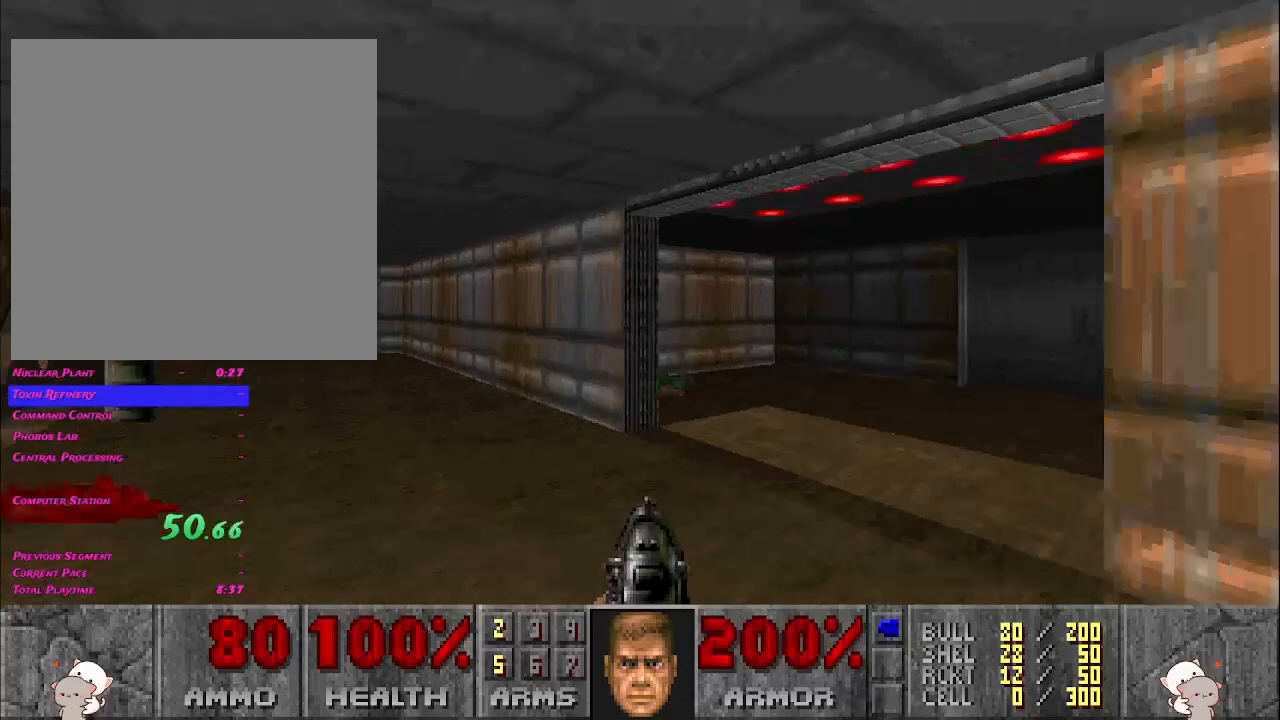
{"keys": ["a", "w"], "mouse": [], "events": []}
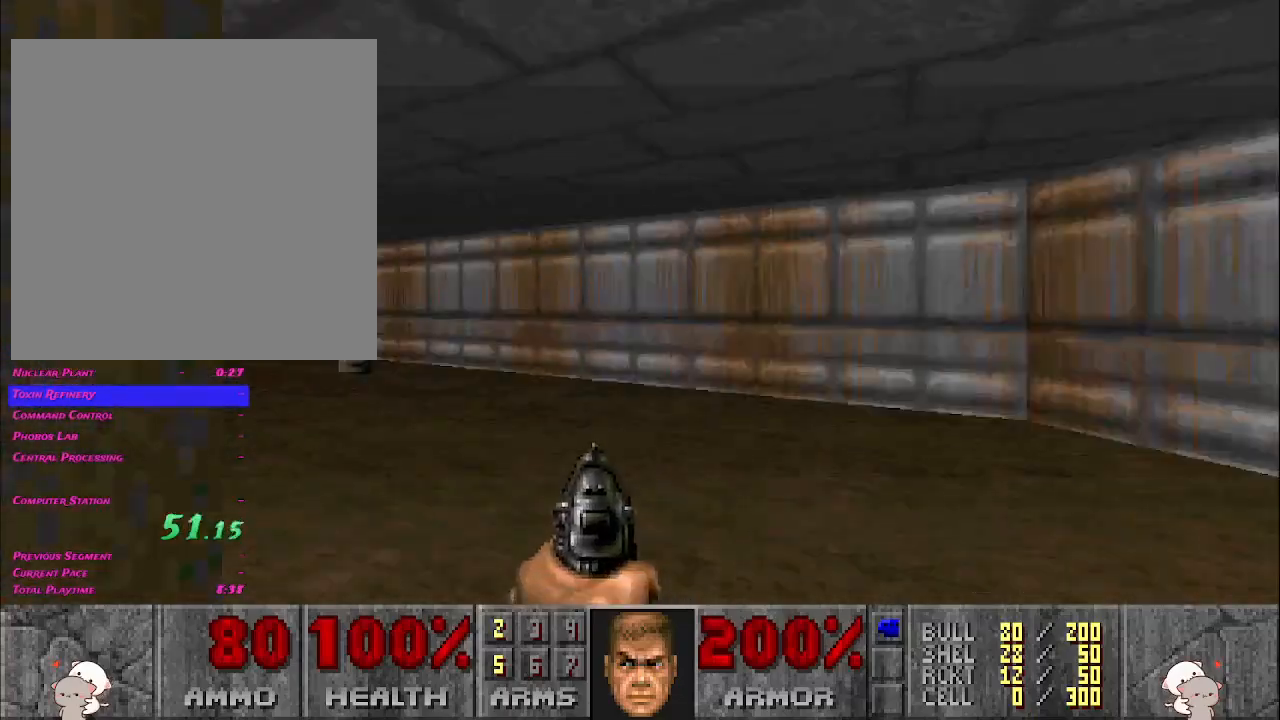
{"keys": ["a", "w"], "mouse": [], "events": []}
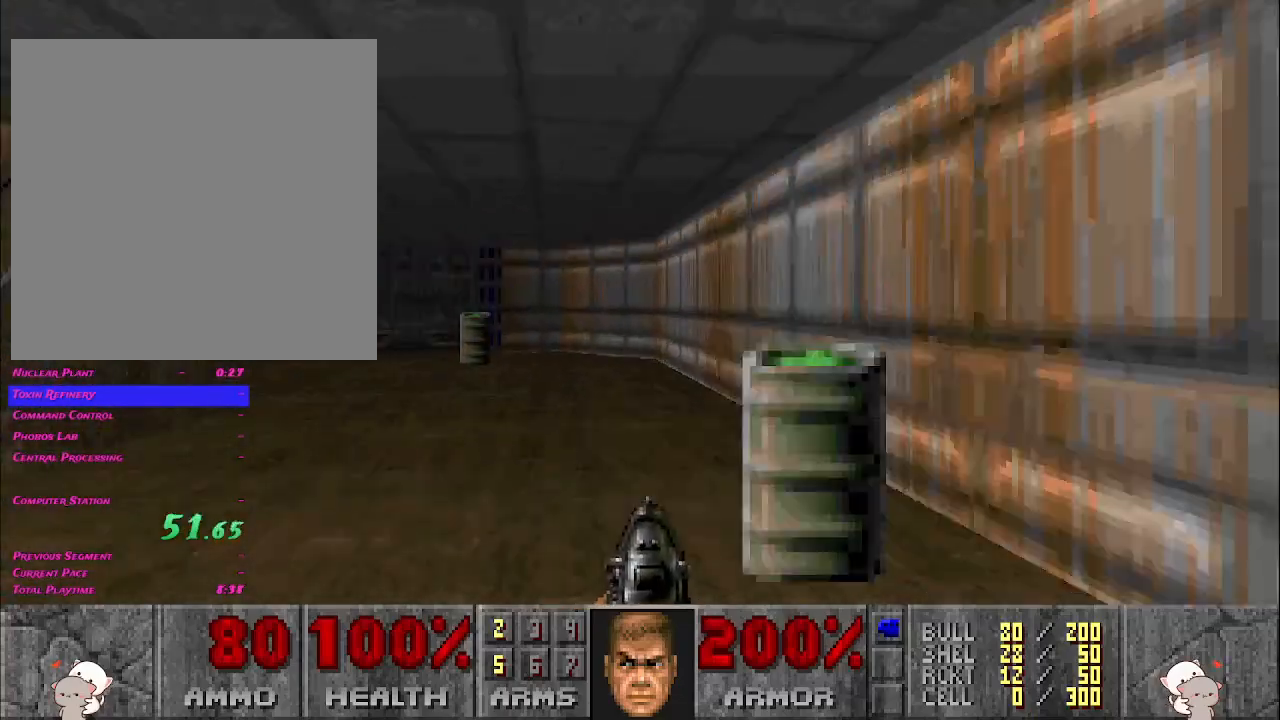
{"keys": ["a", "w"], "mouse": [], "events": []}
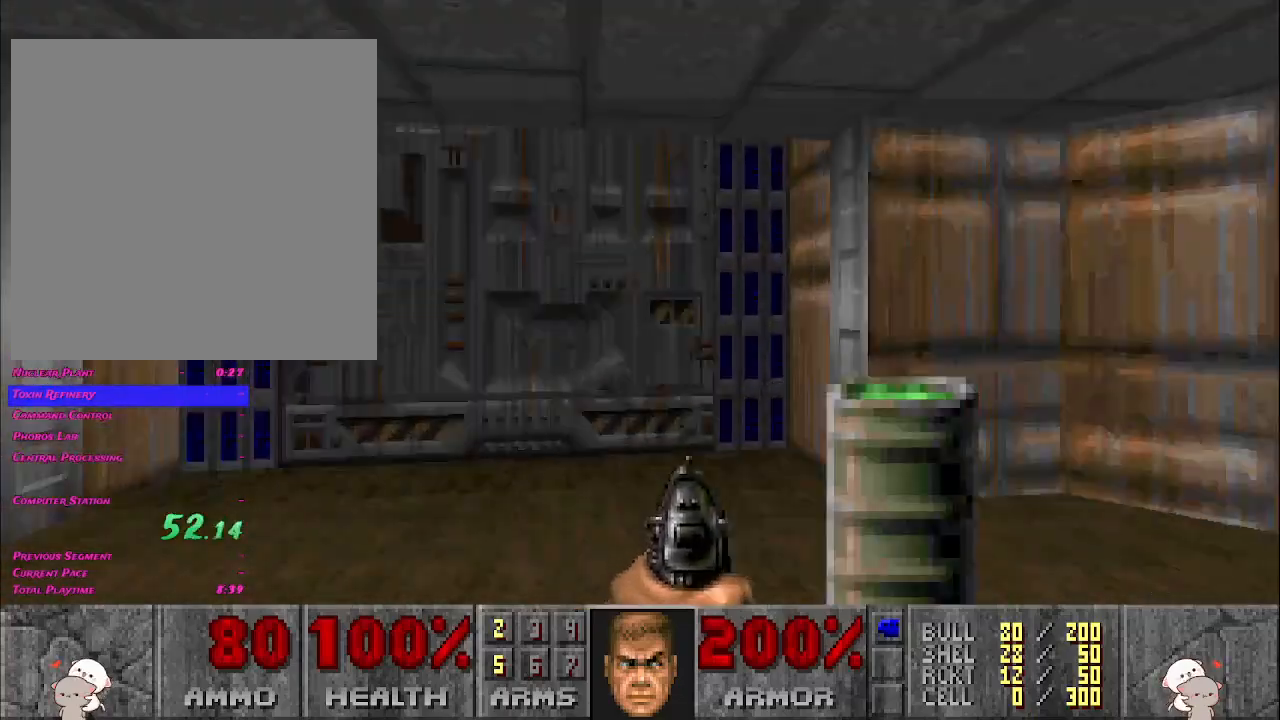
{"keys": ["d"], "mouse": [], "events": [[33, "w", "up"], [67, "d", "down"], [100, "a", "up"], [100, "s", "down"], [133, "mouse_right", "down"], [217, "mouse_right", "up"], [467, "s", "up"]]}
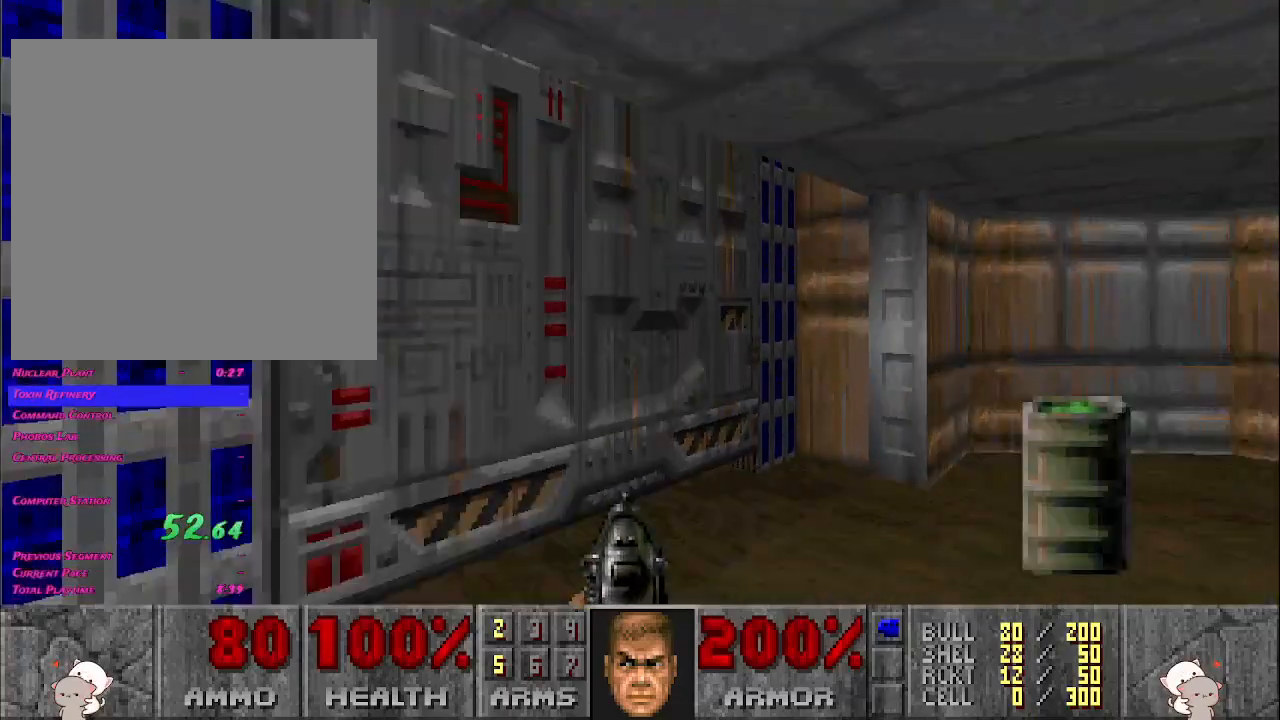
{"keys": ["a", "w"], "mouse": [], "events": [[17, "d", "up"], [267, "w", "down"], [283, "a", "down"]]}
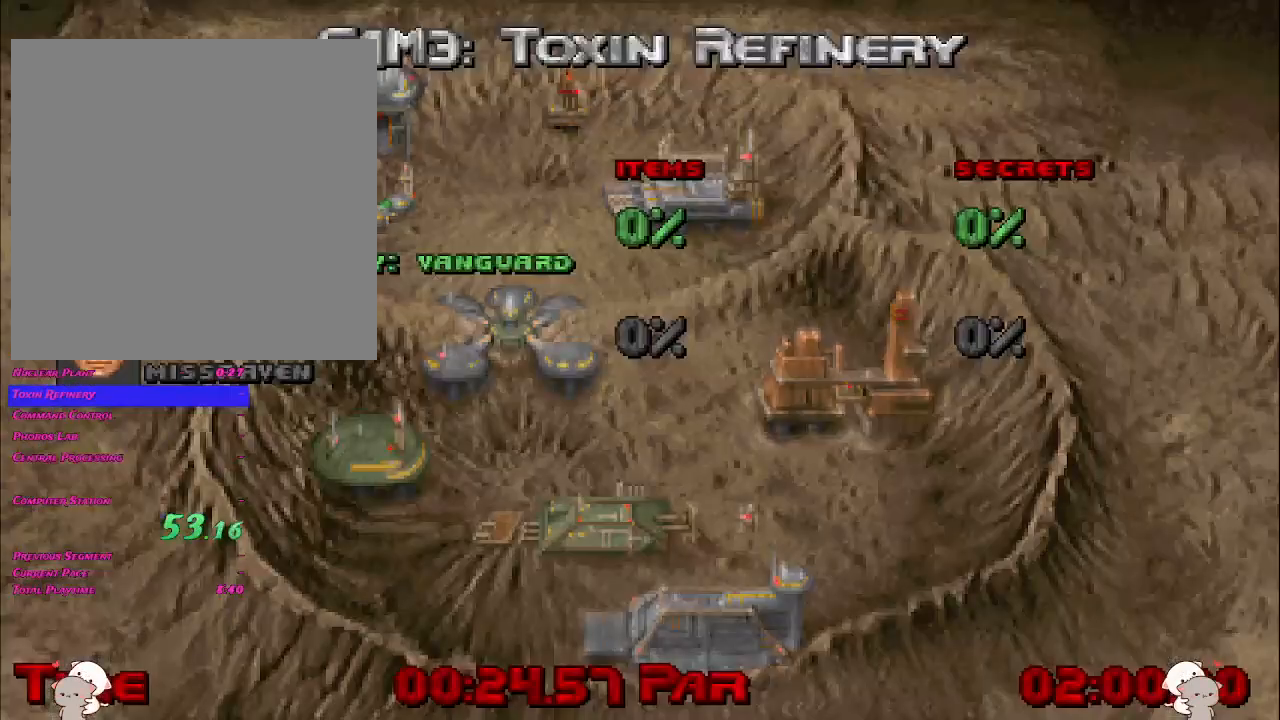
{"keys": [], "mouse": [], "events": [[233, "a", "up"], [250, "w", "up"]]}
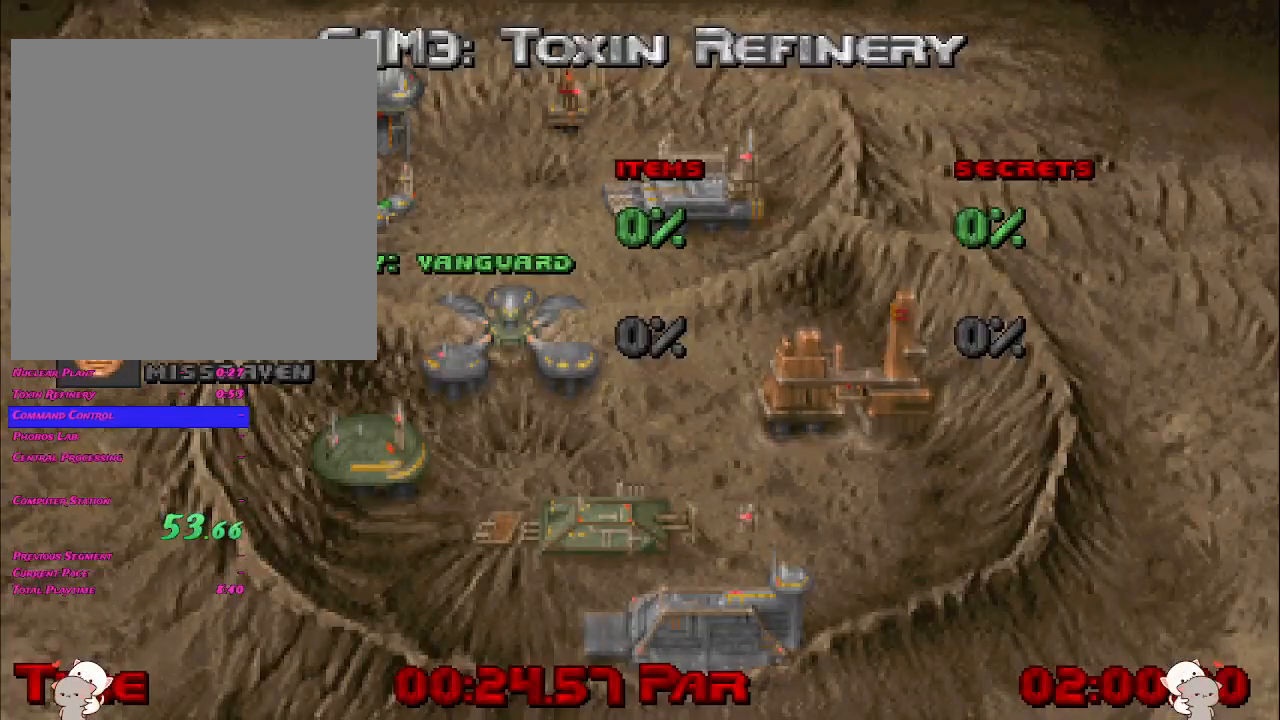
{"keys": ["a", "w"], "mouse": [], "events": [[350, "w", "down"], [467, "a", "down"]]}
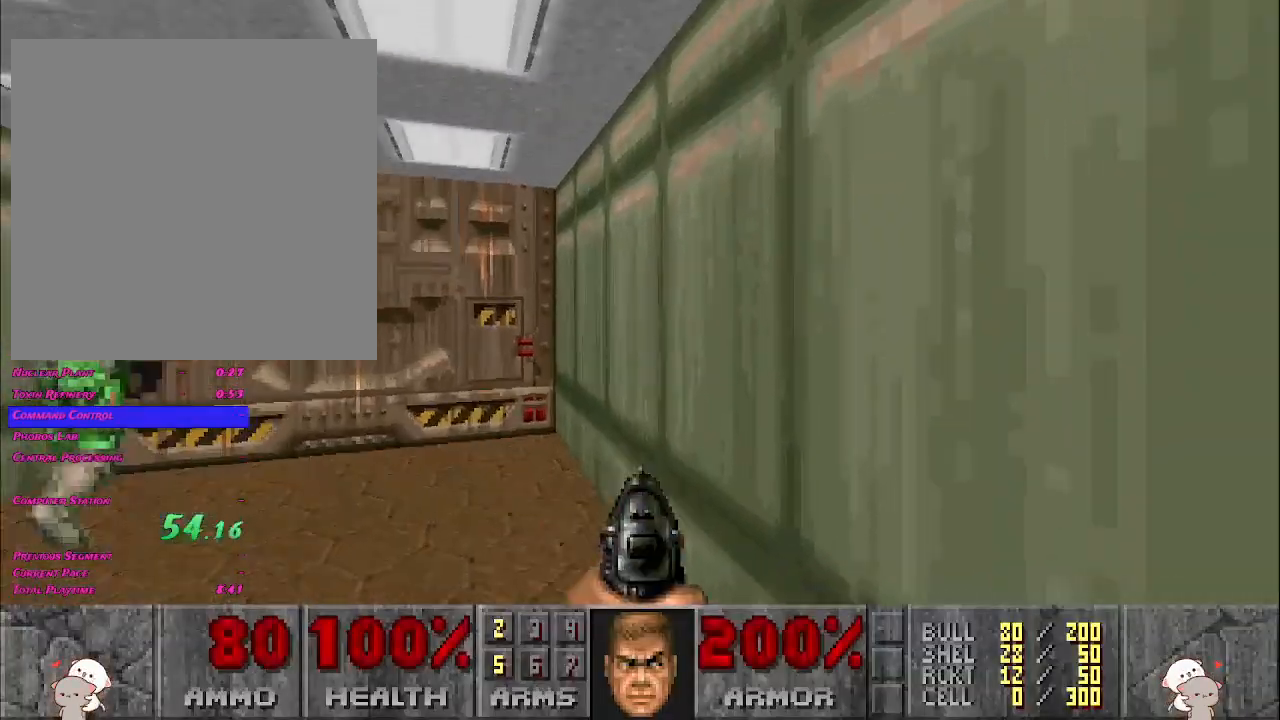
{"keys": [], "mouse": [], "events": [[200, "w", "up"], [217, "a", "up"], [233, "d", "down"], [250, "s", "down"], [483, "s", "up"], [500, "d", "up"]]}
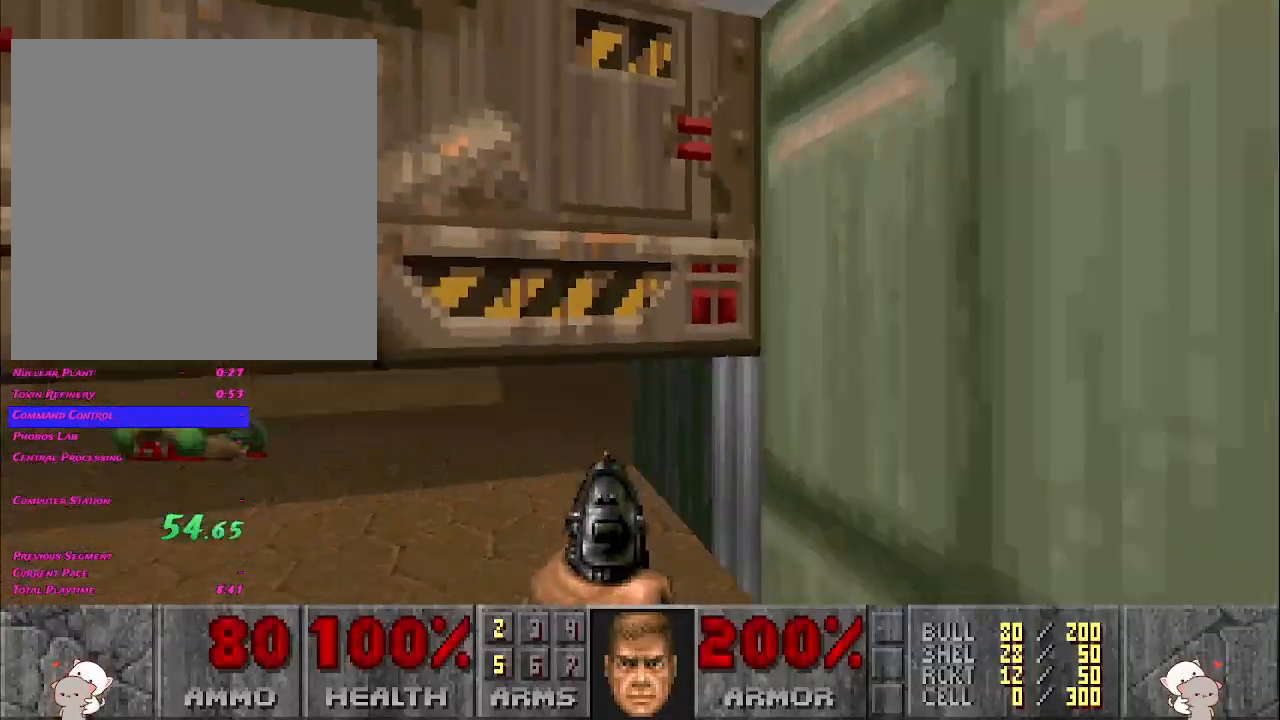
{"keys": ["a", "w"], "mouse": [], "events": [[183, "a", "down"], [200, "w", "down"]]}
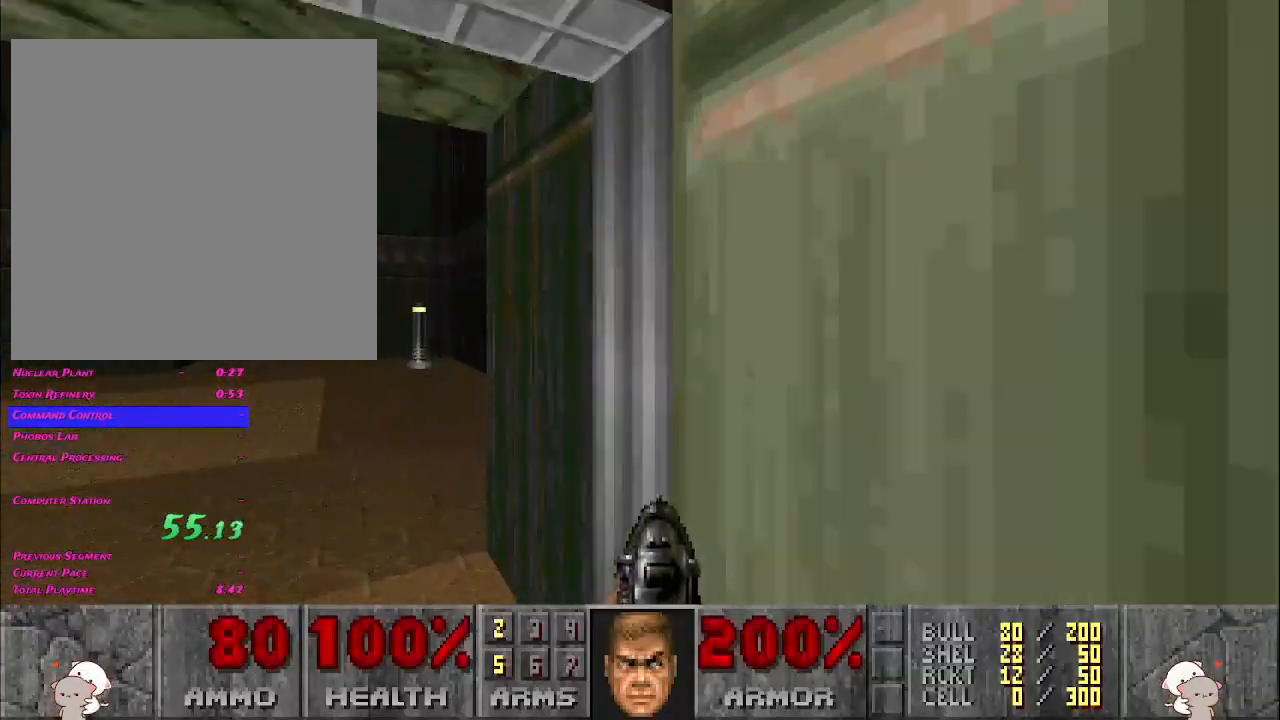
{"keys": ["a", "w"], "mouse": [], "events": [[17, "mouse_wheel", "down"], [133, "mouse_wheel", "up"]]}
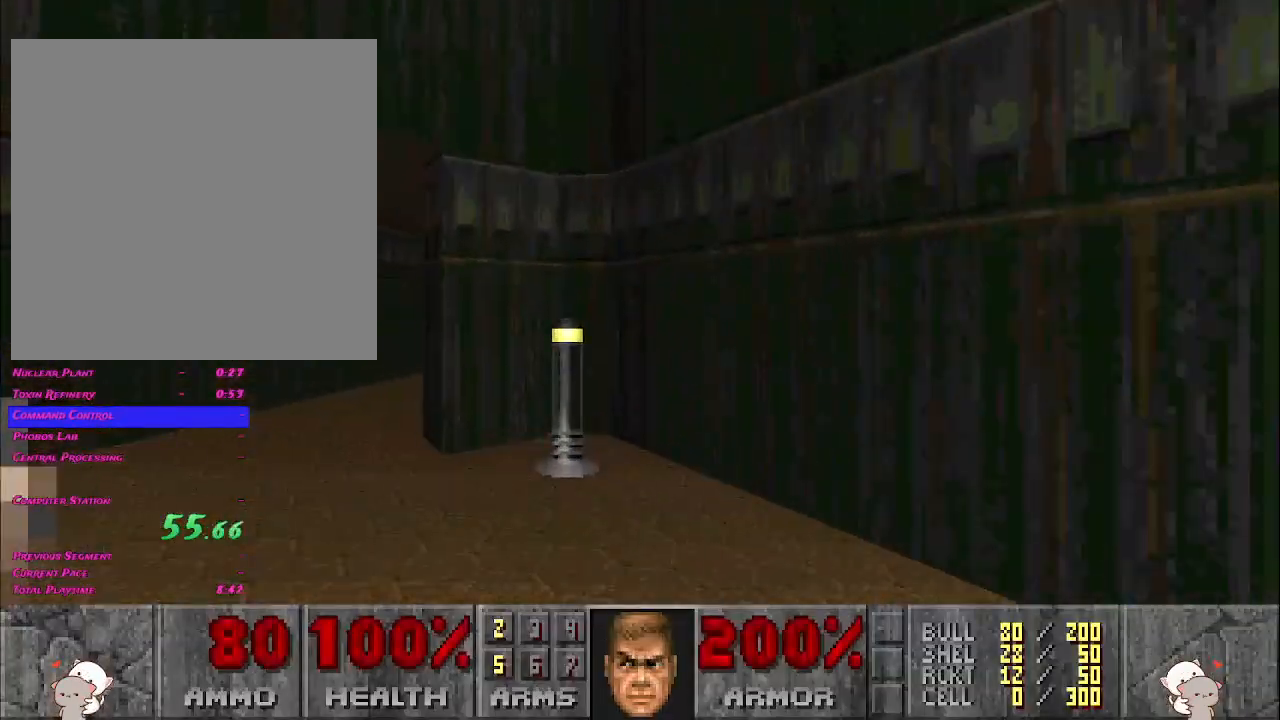
{"keys": ["d", "w"], "mouse": [], "events": [[217, "d", "down"], [250, "a", "up"]]}
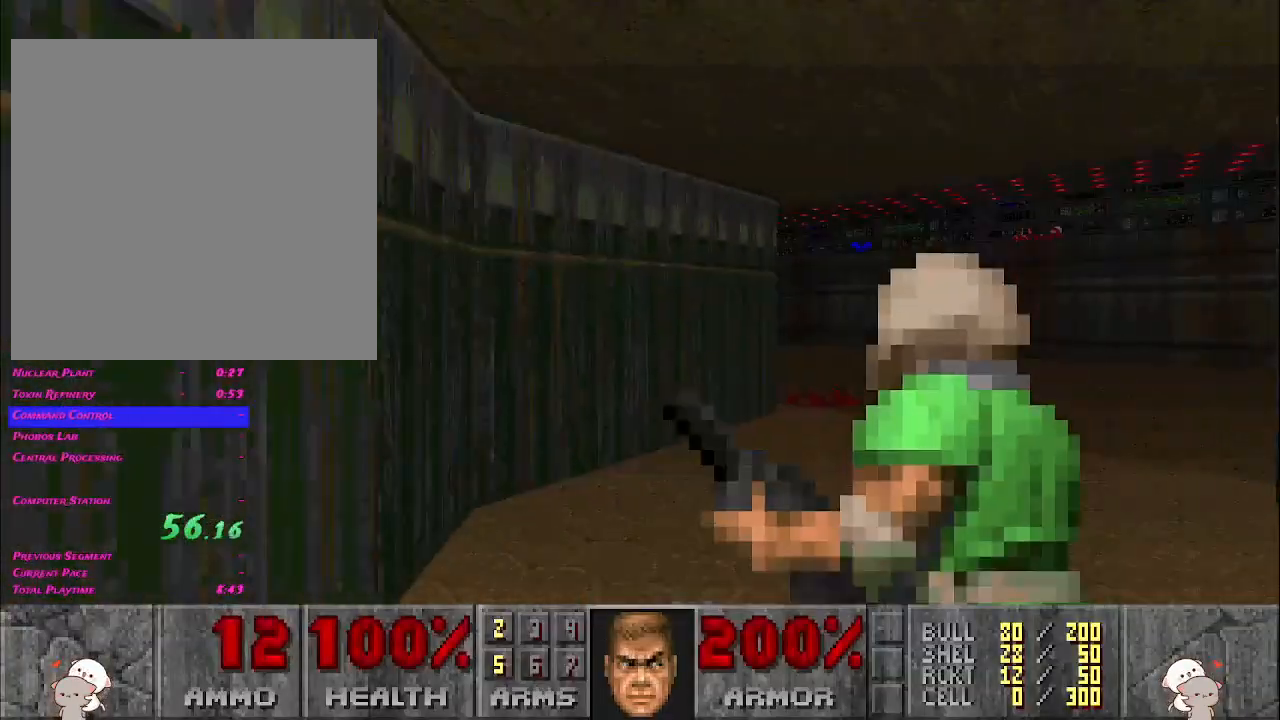
{"keys": ["a", "w"], "mouse": [], "events": [[383, "a", "down"], [433, "d", "up"]]}
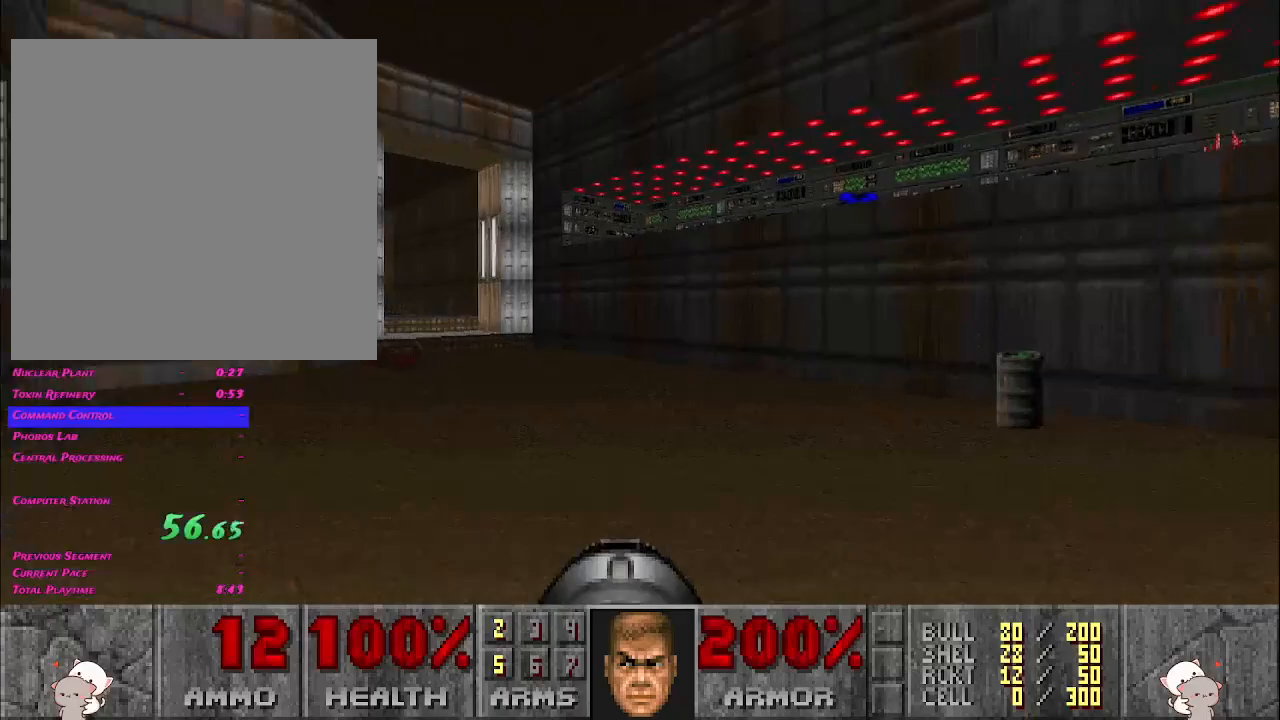
{"keys": ["a", "w"], "mouse": [], "events": []}
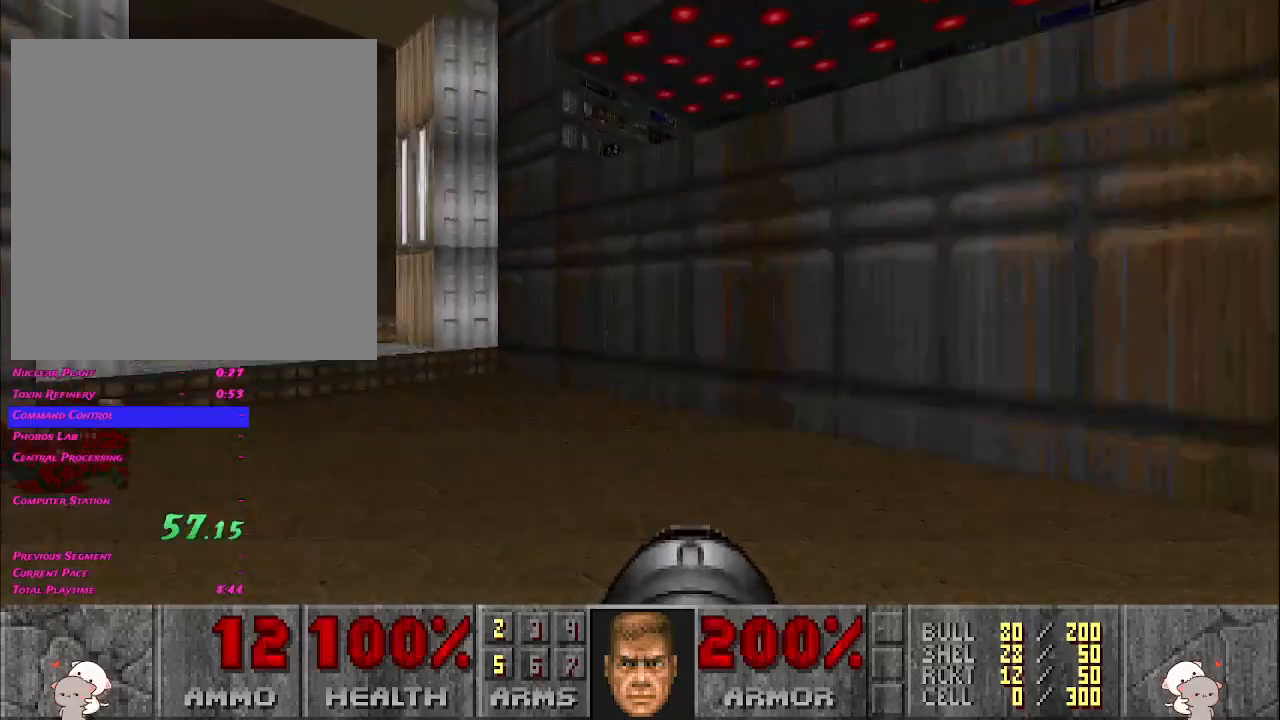
{"keys": ["a", "w"], "mouse": [], "events": []}
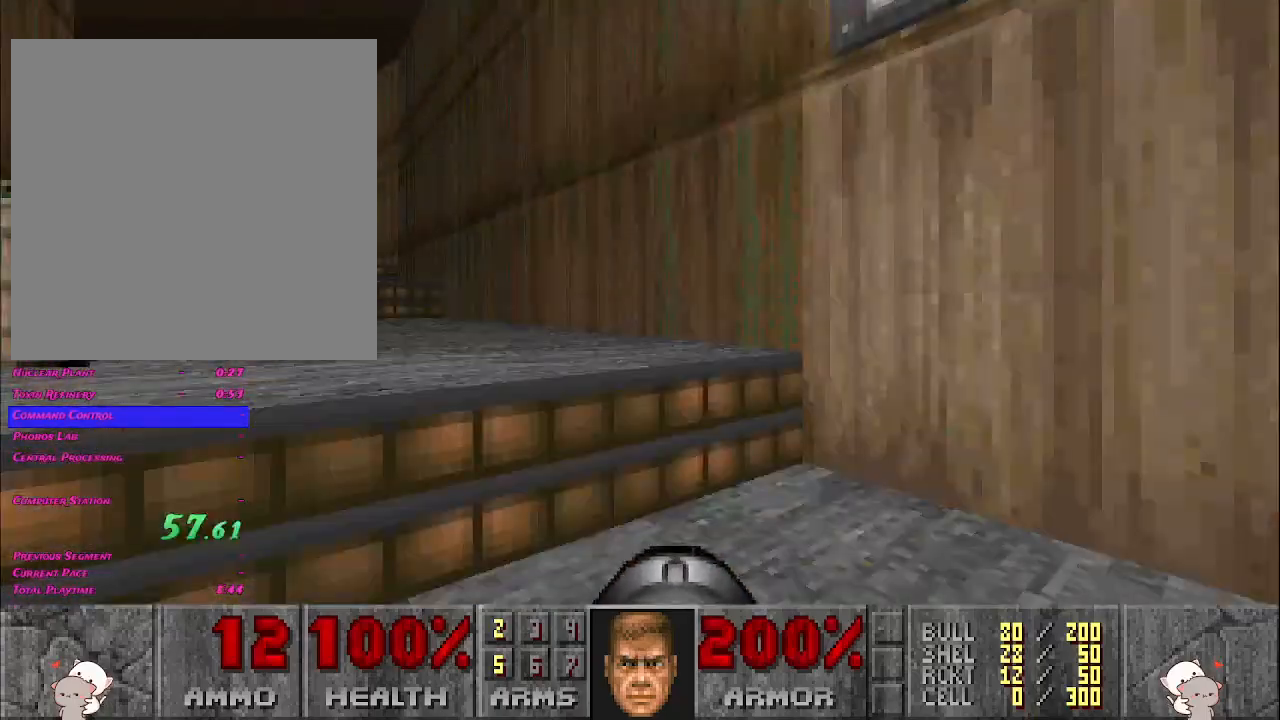
{"keys": ["a", "w"], "mouse": [], "events": []}